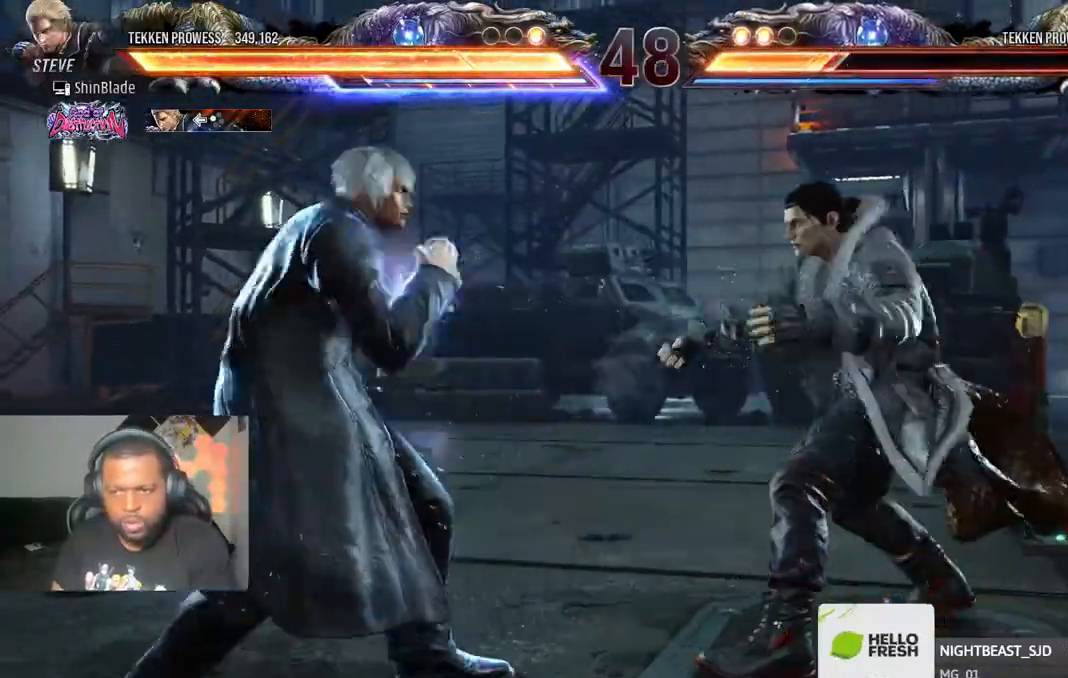
Gameplay with a controller (PlayStation layout); each line is a JSON object with the inputs held at the frame after it (dt_ms = milliseconds from this image to that frame). "events" lists button and stick changes between this image and that frame as [ms after this image, input, new state], when the widget could be followed in between.
{"dt_ms": 500, "buttons": ["SQUARE", "DPAD_RIGHT"], "left_stick": "center", "right_stick": "center", "events": [[217, "CROSS", "up"], [233, "SQUARE", "down"], [333, "SQUARE", "up"], [433, "DPAD_RIGHT", "down"], [467, "SQUARE", "down"]]}
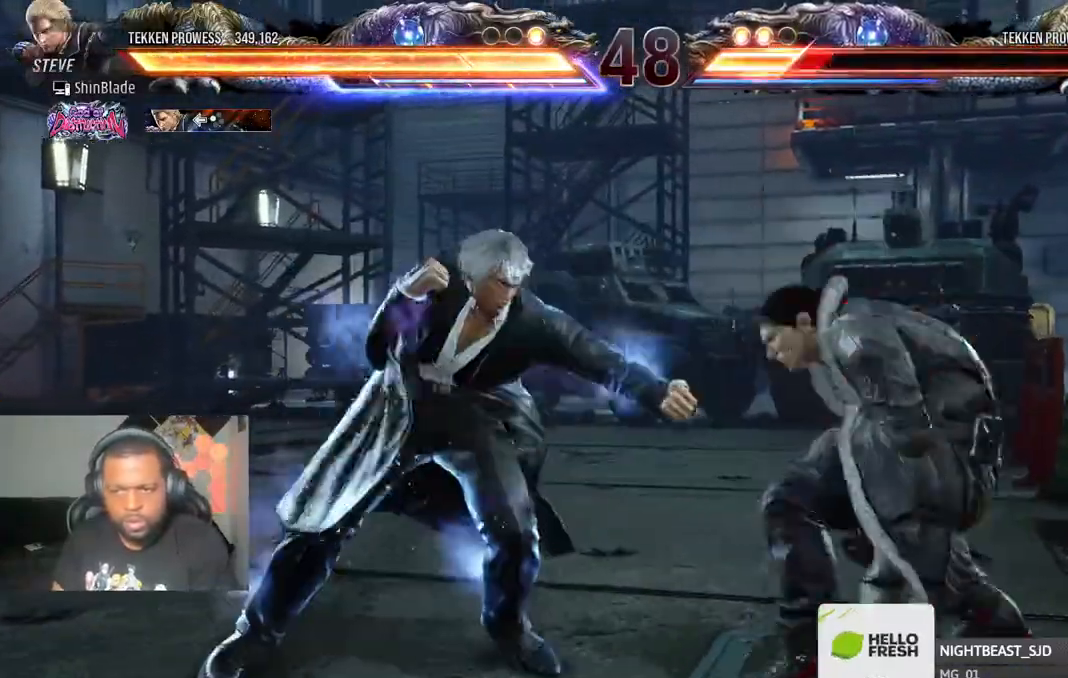
{"dt_ms": 500, "buttons": ["SQUARE", "DPAD_LEFT"], "left_stick": "center", "right_stick": "center", "events": [[17, "DPAD_RIGHT", "up"], [67, "SQUARE", "up"], [200, "SQUARE", "down"], [267, "SQUARE", "up"], [300, "DPAD_LEFT", "down"], [317, "SQUARE", "down"], [417, "SQUARE", "up"], [450, "SQUARE", "down"]]}
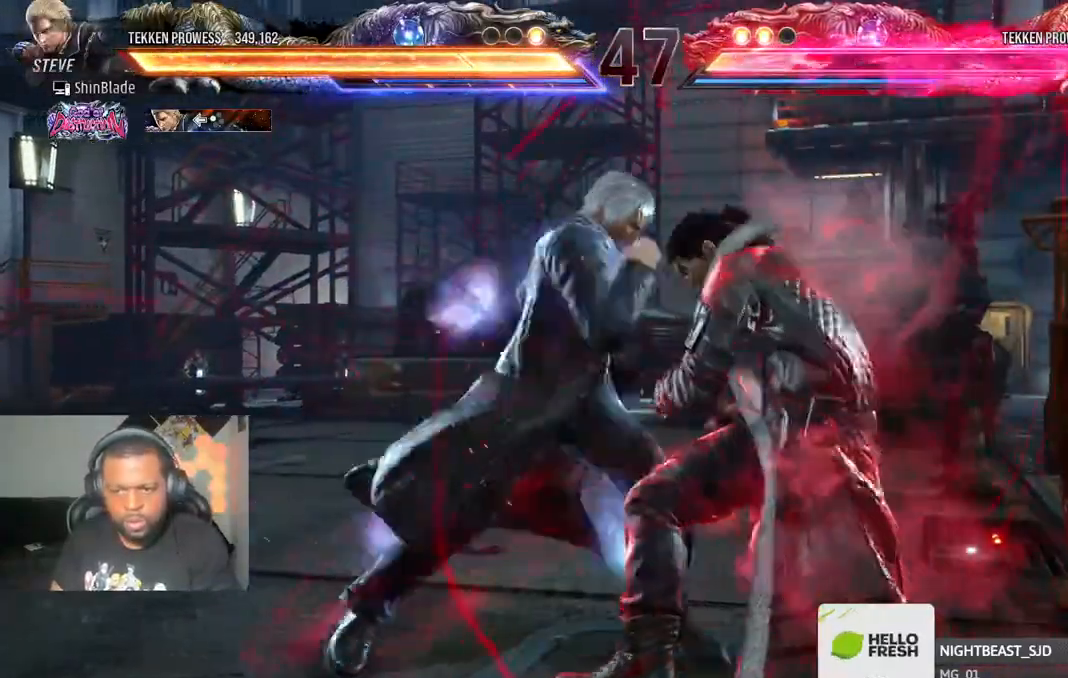
{"dt_ms": 500, "buttons": ["SQUARE", "DPAD_LEFT"], "left_stick": "center", "right_stick": "center", "events": [[100, "SQUARE", "up"], [300, "SQUARE", "down"], [367, "SQUARE", "up"], [433, "SQUARE", "down"]]}
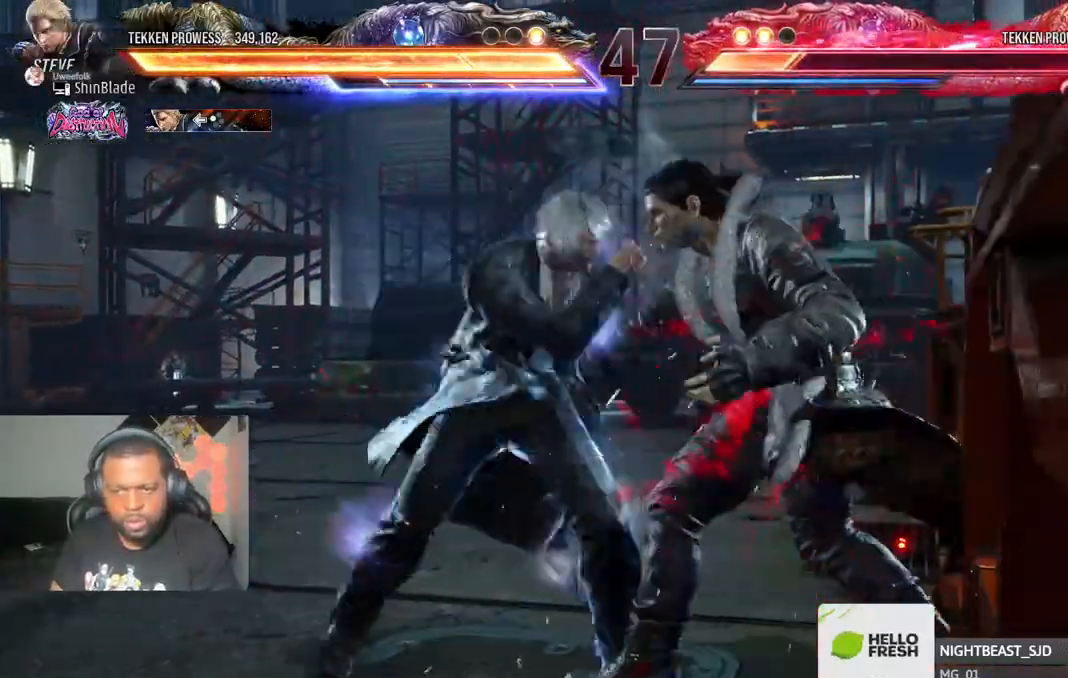
{"dt_ms": 500, "buttons": [], "left_stick": "center", "right_stick": "center", "events": [[33, "SQUARE", "up"], [67, "DPAD_LEFT", "up"], [317, "DPAD_DOWN", "down"], [417, "DPAD_DOWN", "up"]]}
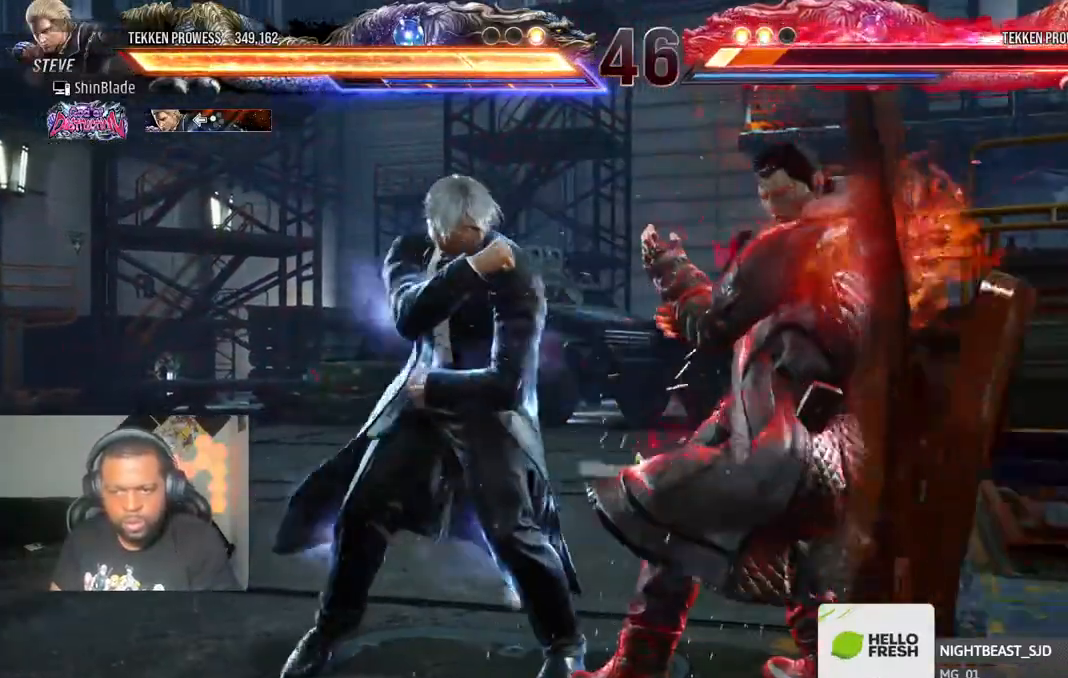
{"dt_ms": 500, "buttons": ["DPAD_RIGHT"], "left_stick": "center", "right_stick": "center", "events": [[367, "SQUARE", "down"], [367, "TRIANGLE", "down"], [450, "DPAD_RIGHT", "down"], [450, "SQUARE", "up"], [467, "TRIANGLE", "up"]]}
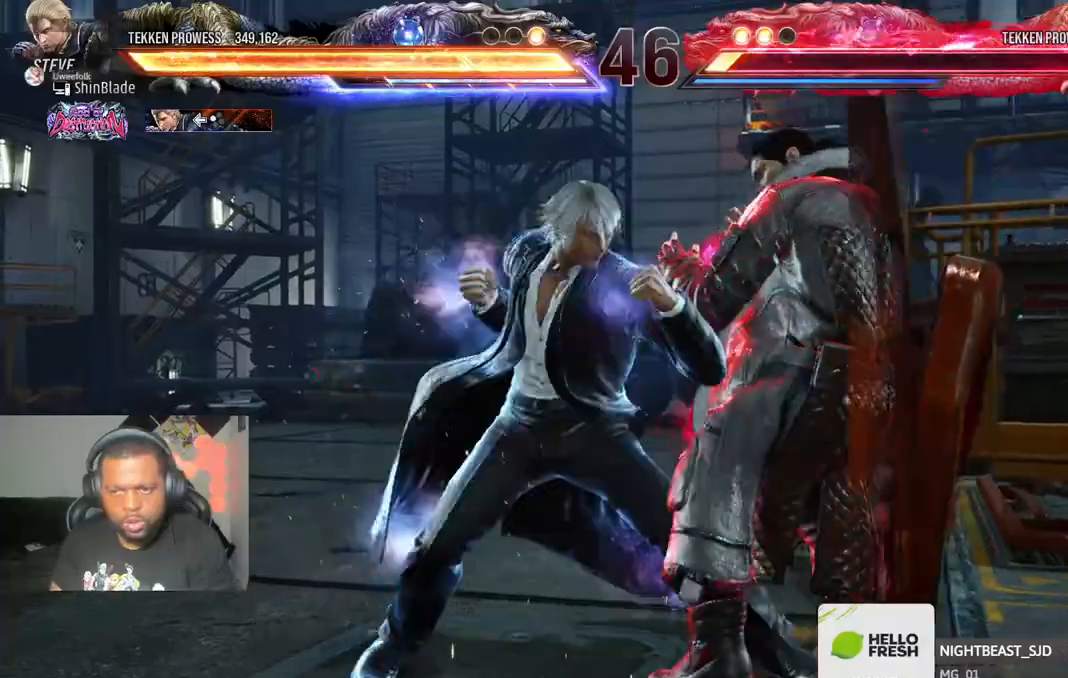
{"dt_ms": 500, "buttons": ["SQUARE", "TRIANGLE", "DPAD_RIGHT"], "left_stick": "center", "right_stick": "center", "events": [[33, "SQUARE", "down"], [33, "TRIANGLE", "down"], [100, "SQUARE", "up"], [100, "TRIANGLE", "up"], [150, "TRIANGLE", "down"], [167, "SQUARE", "down"], [250, "SQUARE", "up"], [250, "TRIANGLE", "up"], [300, "SQUARE", "down"], [317, "TRIANGLE", "down"]]}
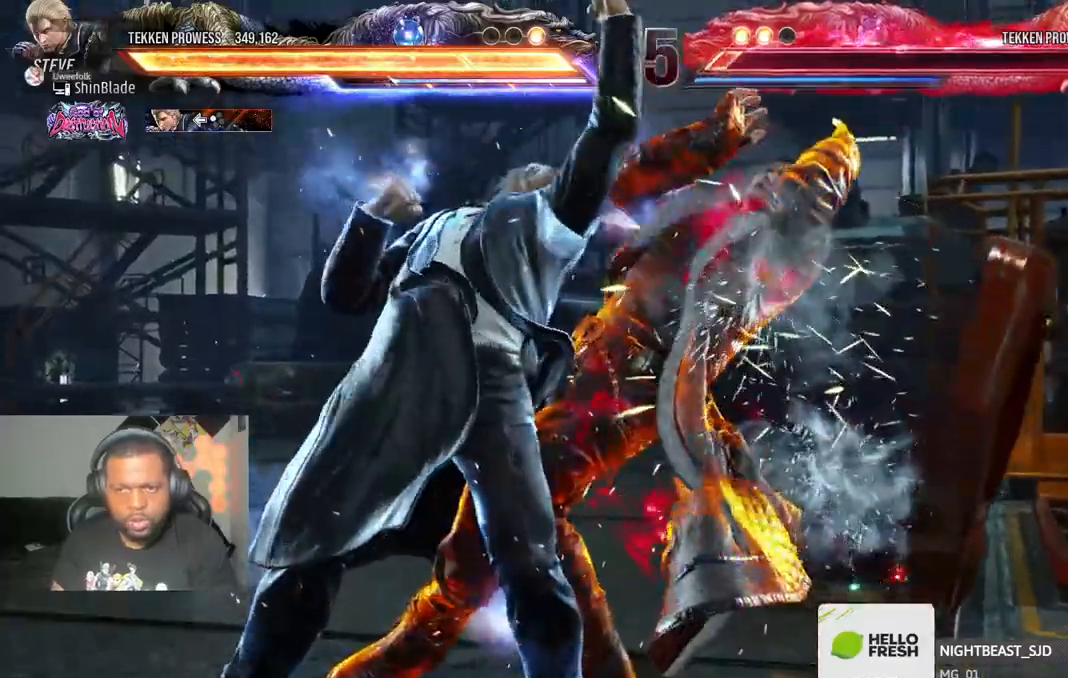
{"dt_ms": 500, "buttons": [], "left_stick": "center", "right_stick": "center", "events": [[33, "SQUARE", "up"], [50, "TRIANGLE", "up"], [117, "SQUARE", "down"], [500, "DPAD_RIGHT", "up"], [500, "SQUARE", "up"]]}
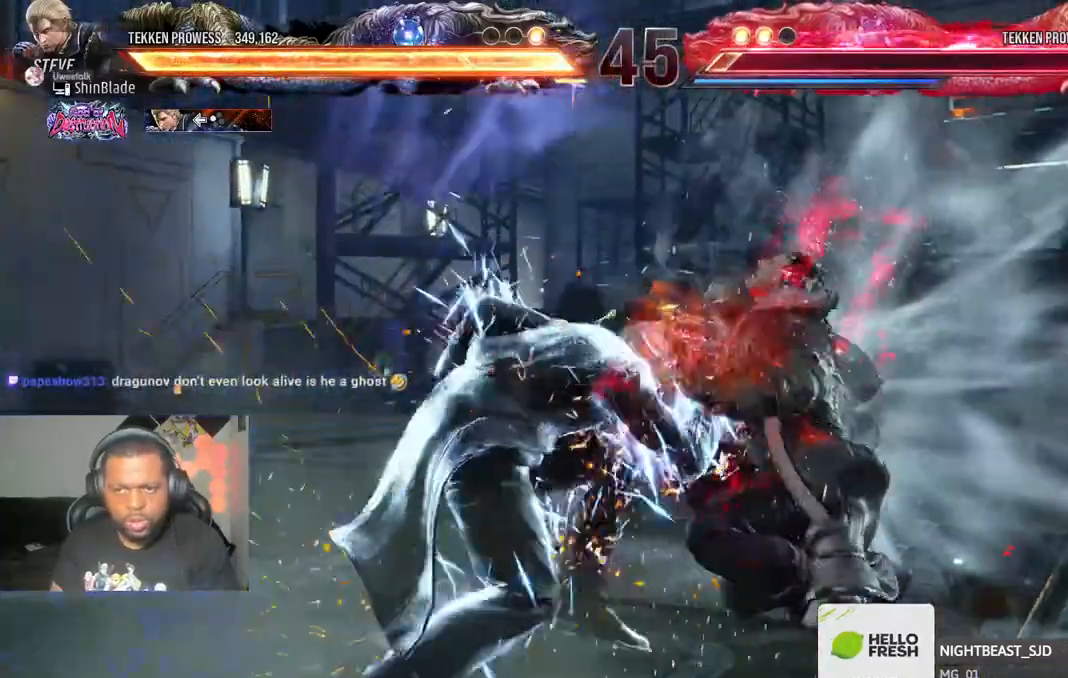
{"dt_ms": 500, "buttons": ["SQUARE", "TRIANGLE", "DPAD_RIGHT"], "left_stick": "center", "right_stick": "center", "events": [[150, "DPAD_DOWN", "down"], [183, "TRIANGLE", "down"], [450, "DPAD_DOWN", "up"], [467, "SQUARE", "down"], [500, "DPAD_RIGHT", "down"]]}
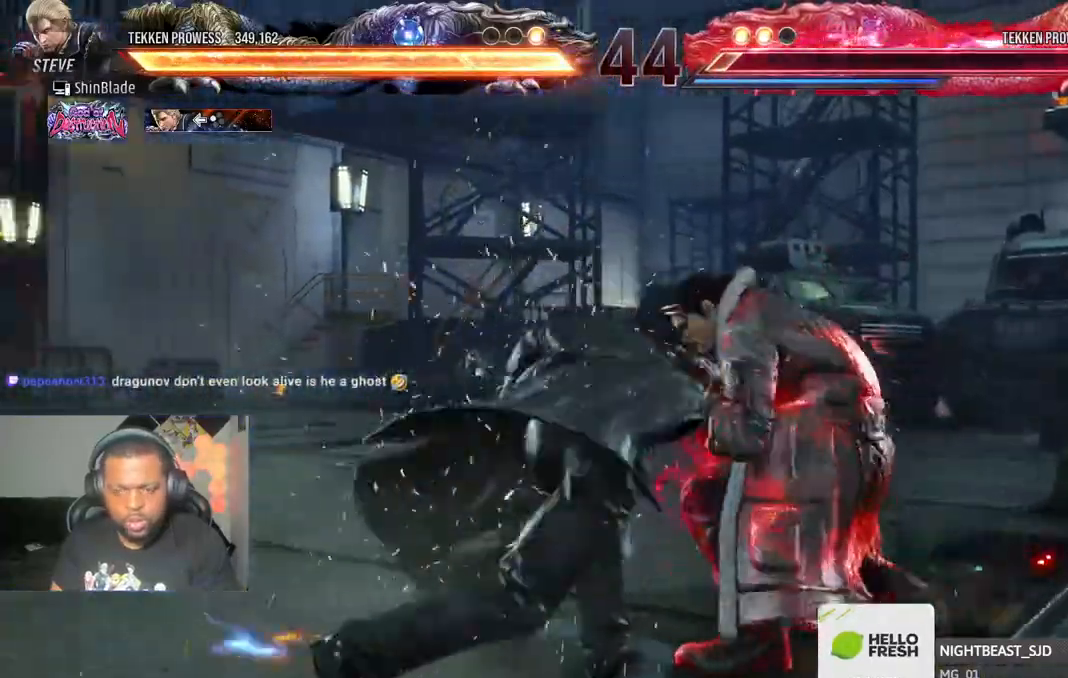
{"dt_ms": 1000, "buttons": [], "left_stick": "center", "right_stick": "center"}
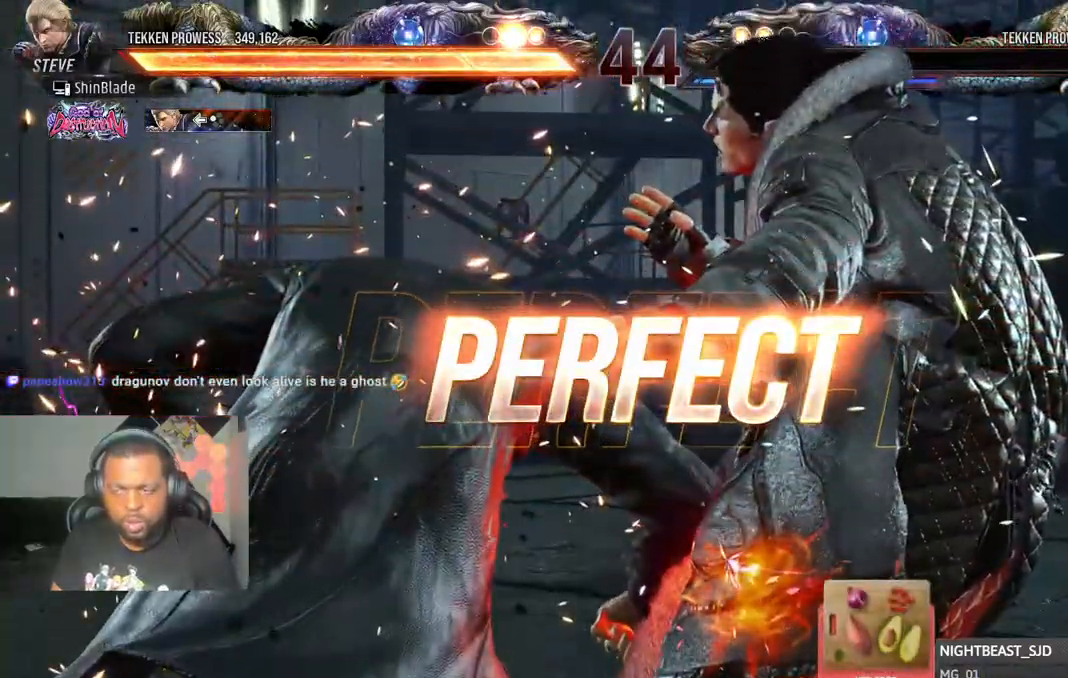
{"dt_ms": 500, "buttons": ["SQUARE"], "left_stick": "center", "right_stick": "center", "events": [[400, "SQUARE", "down"], [450, "SQUARE", "up"], [467, "SQUARE", "down"], [483, "SQUARE", "up"], [500, "SQUARE", "down"]]}
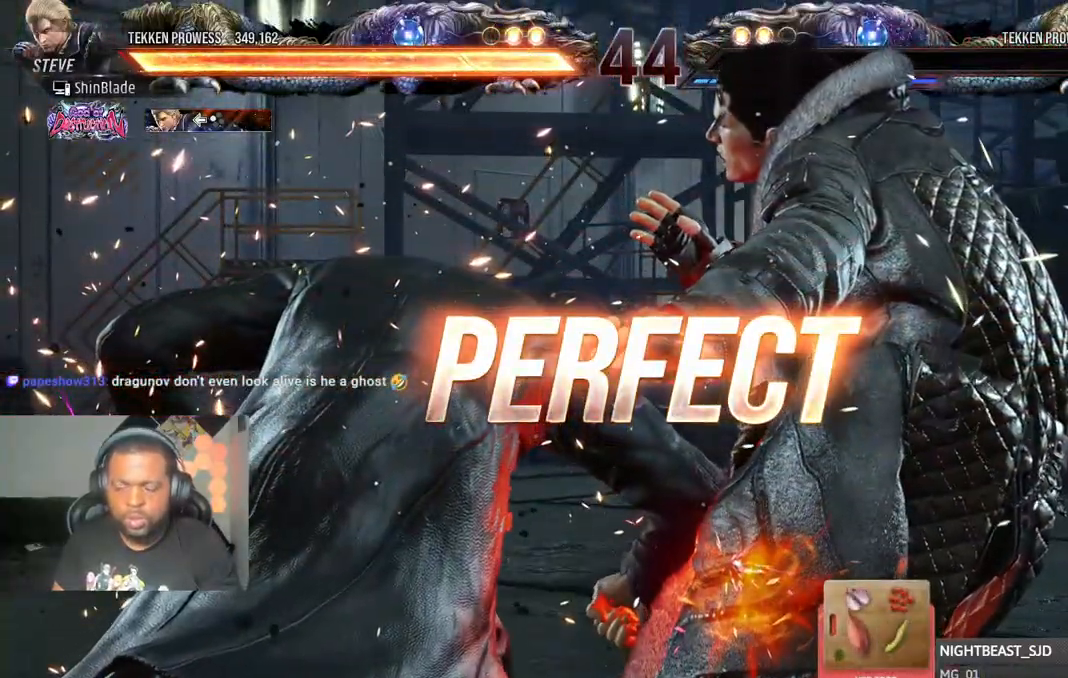
{"dt_ms": 500, "buttons": [], "left_stick": "center", "right_stick": "center", "events": [[133, "SQUARE", "up"], [233, "SQUARE", "down"], [317, "SQUARE", "up"], [400, "SQUARE", "down"], [483, "SQUARE", "up"]]}
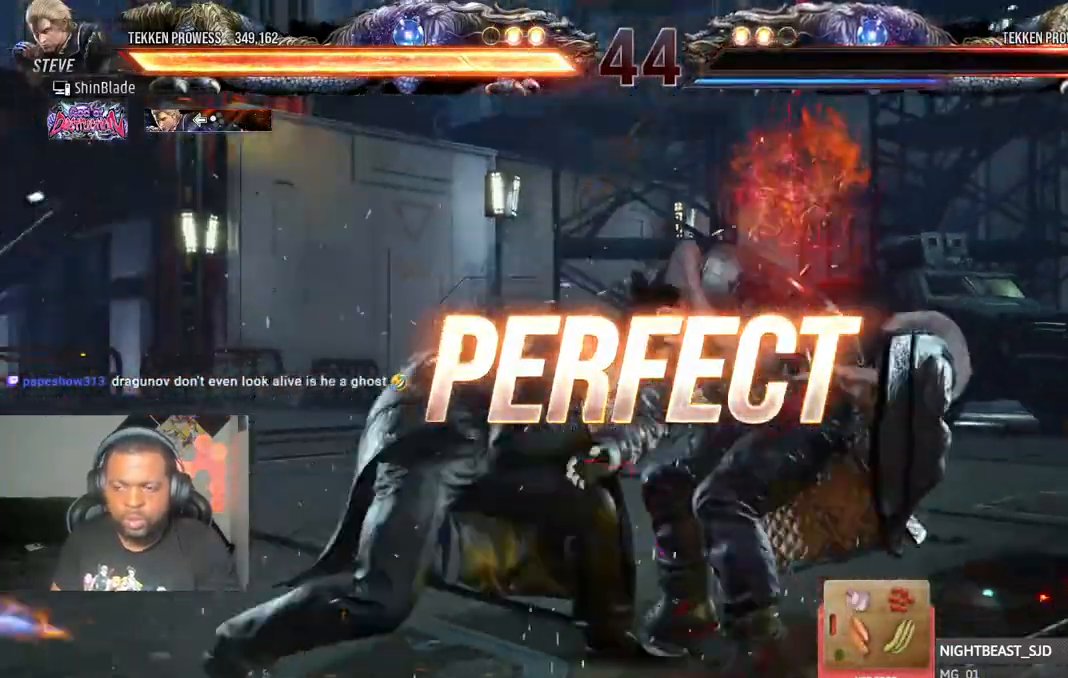
{"dt_ms": 500, "buttons": [], "left_stick": "center", "right_stick": "center", "events": [[67, "SQUARE", "down"], [150, "SQUARE", "up"], [233, "SQUARE", "down"], [283, "SQUARE", "up"], [367, "SQUARE", "down"], [467, "SQUARE", "up"]]}
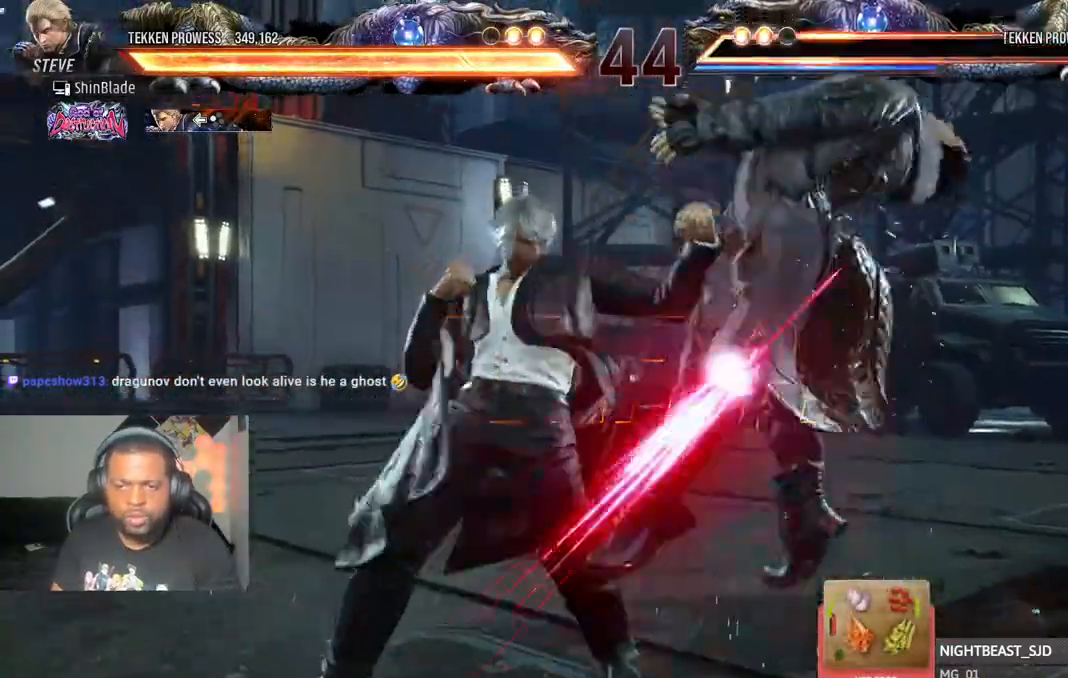
{"dt_ms": 500, "buttons": [], "left_stick": "center", "right_stick": "center", "events": []}
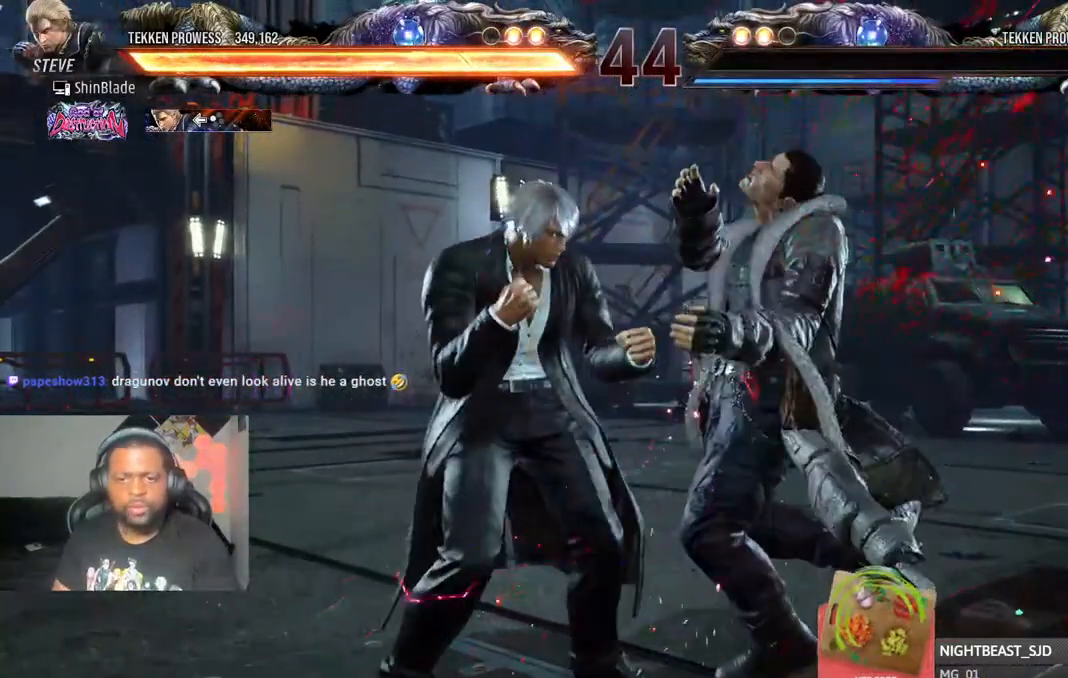
{"dt_ms": 500, "buttons": [], "left_stick": "center", "right_stick": "center", "events": []}
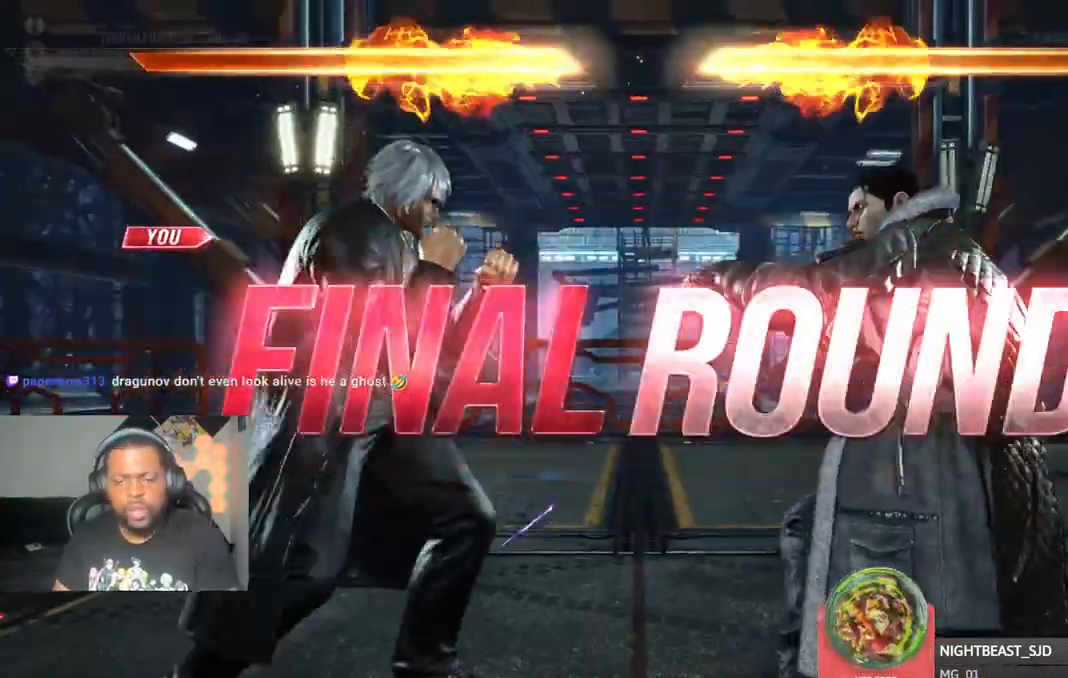
{"dt_ms": 500, "buttons": [], "left_stick": "center", "right_stick": "center", "events": []}
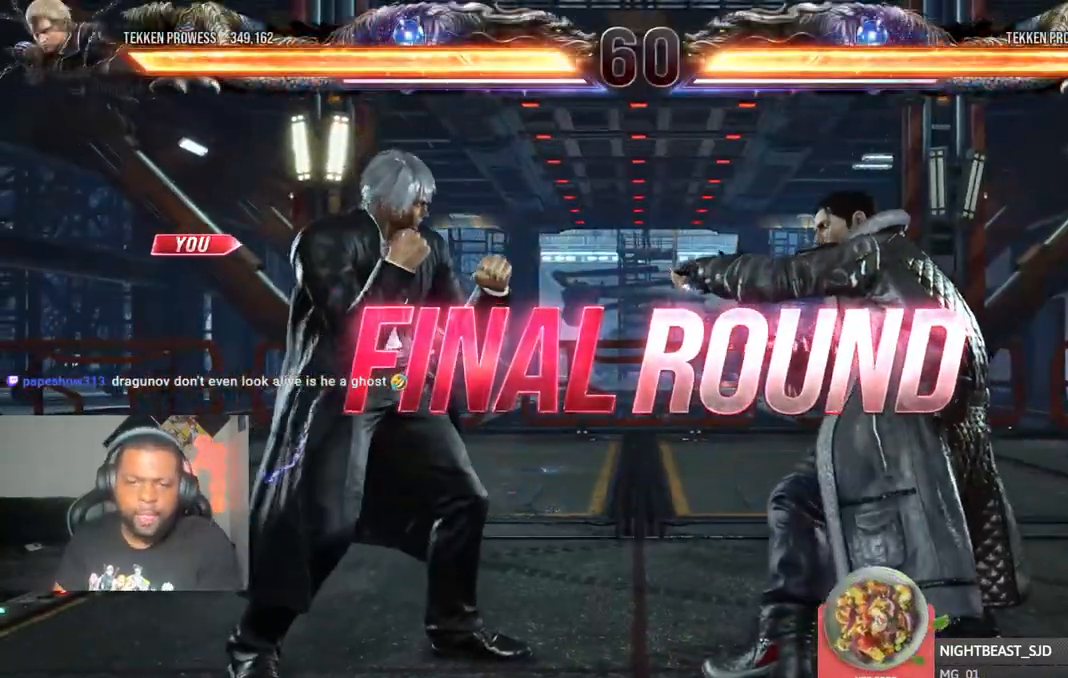
{"dt_ms": 500, "buttons": ["DPAD_DOWN", "DPAD_RIGHT"], "left_stick": "center", "right_stick": "center"}
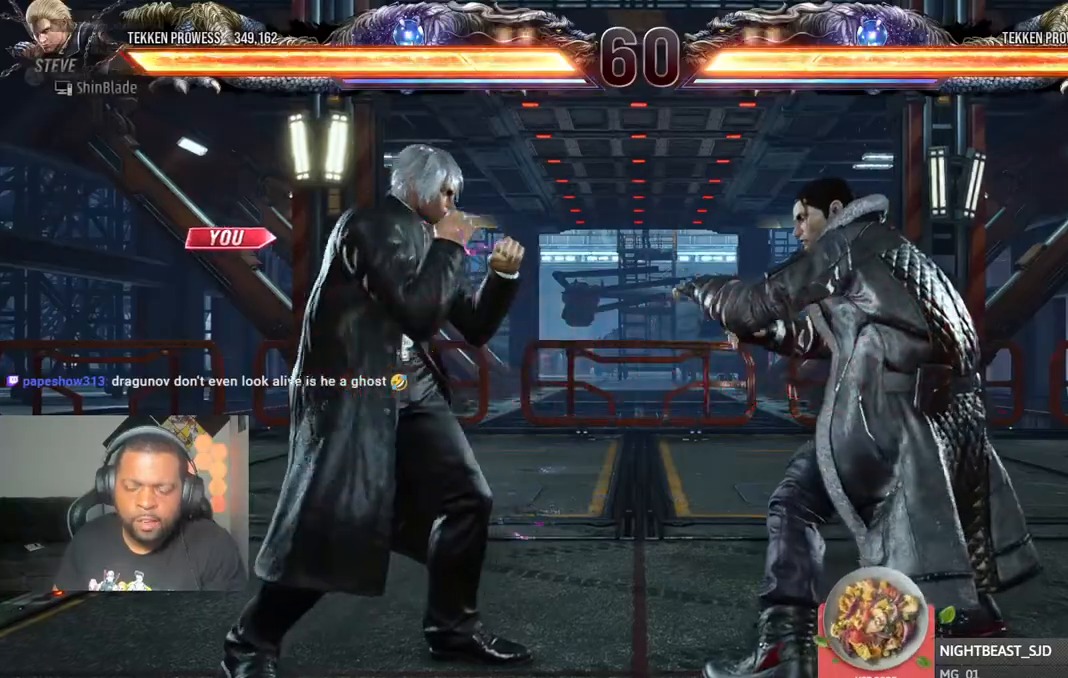
{"dt_ms": 500, "buttons": ["DPAD_RIGHT"], "left_stick": "center", "right_stick": "center"}
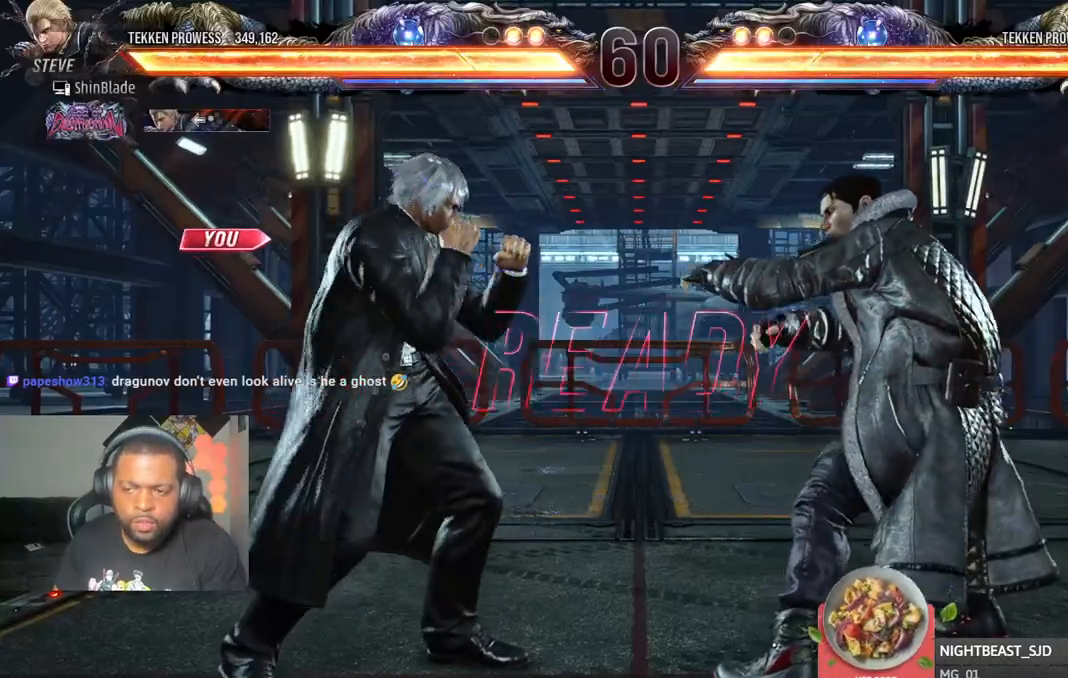
{"dt_ms": 500, "buttons": ["SQUARE", "DPAD_DOWN", "DPAD_RIGHT"], "left_stick": "center", "right_stick": "center"}
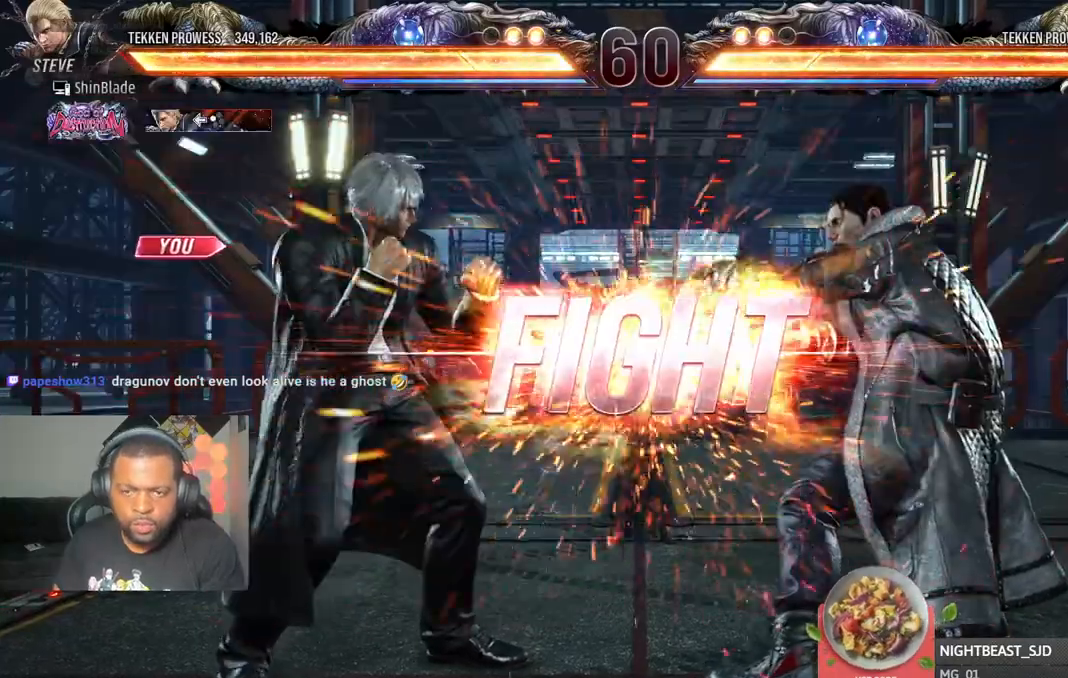
{"dt_ms": 500, "buttons": ["SQUARE", "DPAD_DOWN", "DPAD_RIGHT"], "left_stick": "center", "right_stick": "center"}
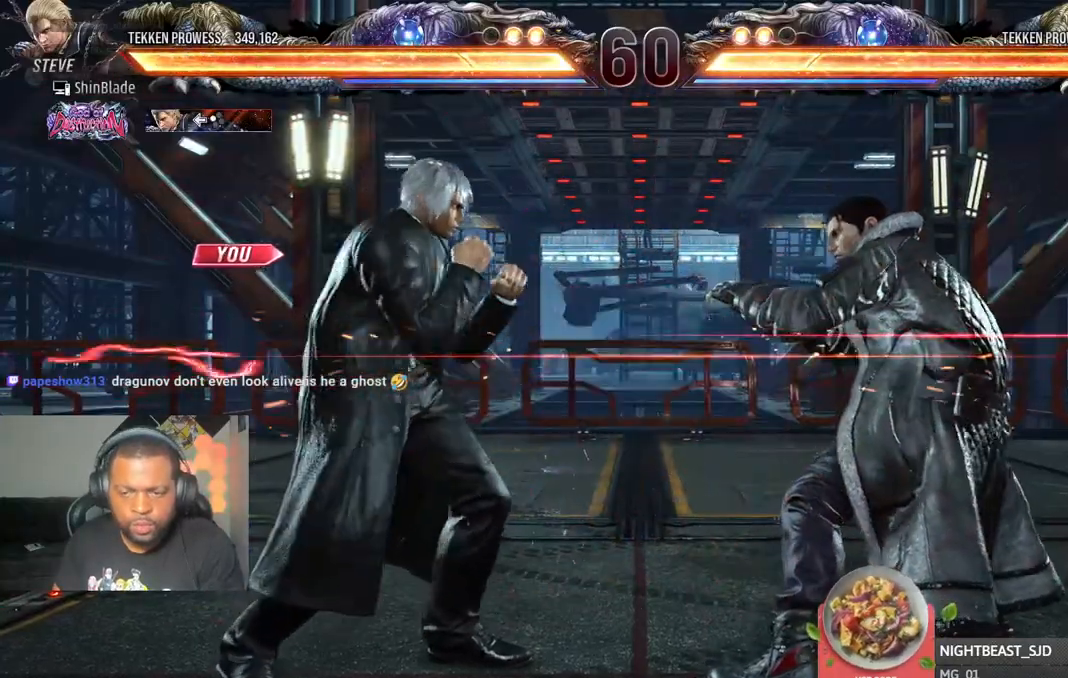
{"dt_ms": 500, "buttons": ["DPAD_LEFT"], "left_stick": "center", "right_stick": "center", "events": [[67, "DPAD_RIGHT", "up"], [83, "DPAD_DOWN", "up"], [83, "SQUARE", "up"], [117, "DPAD_LEFT", "down"], [300, "DPAD_LEFT", "up"], [367, "DPAD_LEFT", "down"]]}
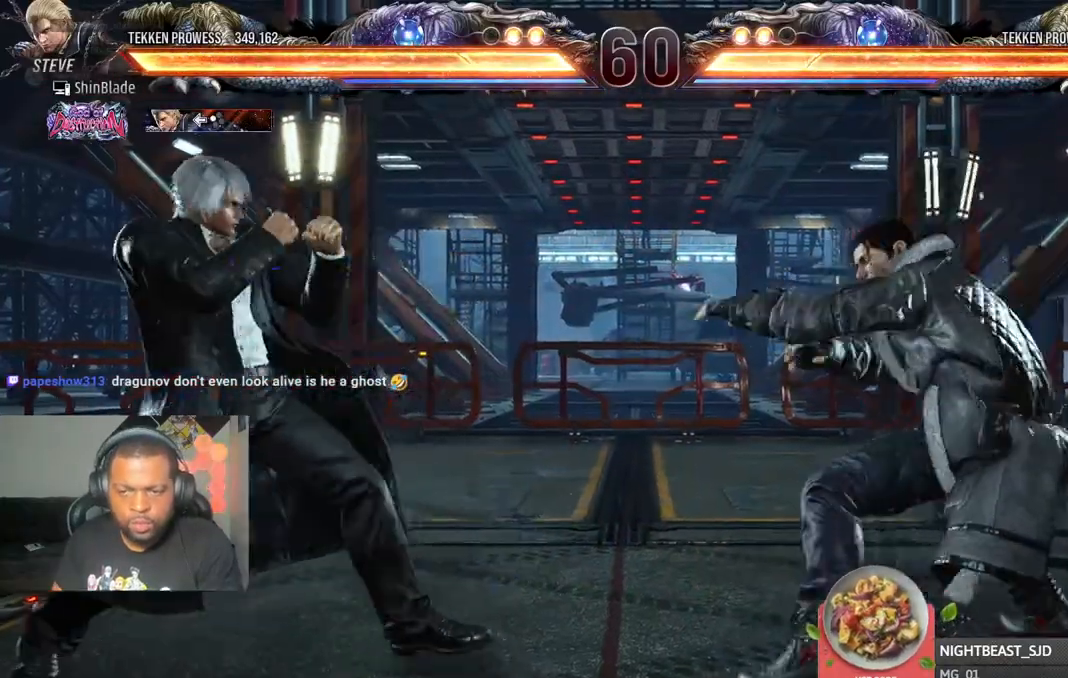
{"dt_ms": 500, "buttons": ["DPAD_LEFT"], "left_stick": "center", "right_stick": "center", "events": [[33, "CIRCLE", "down"], [33, "CROSS", "down"], [150, "CROSS", "up"], [167, "CIRCLE", "up"], [167, "DPAD_DOWN", "down"], [217, "DPAD_DOWN", "up"], [300, "DPAD_LEFT", "up"], [317, "DPAD_LEFT", "down"]]}
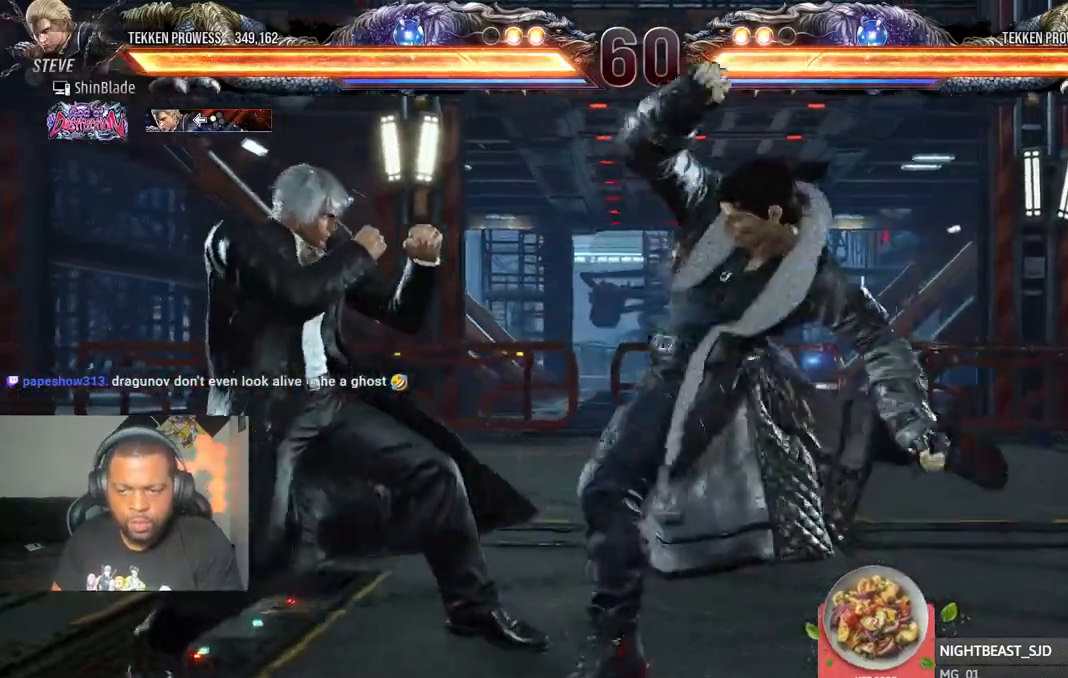
{"dt_ms": 500, "buttons": ["SQUARE"], "left_stick": "center", "right_stick": "center", "events": [[83, "DPAD_DOWN", "down"], [133, "DPAD_DOWN", "up"], [400, "DPAD_LEFT", "up"], [467, "SQUARE", "down"]]}
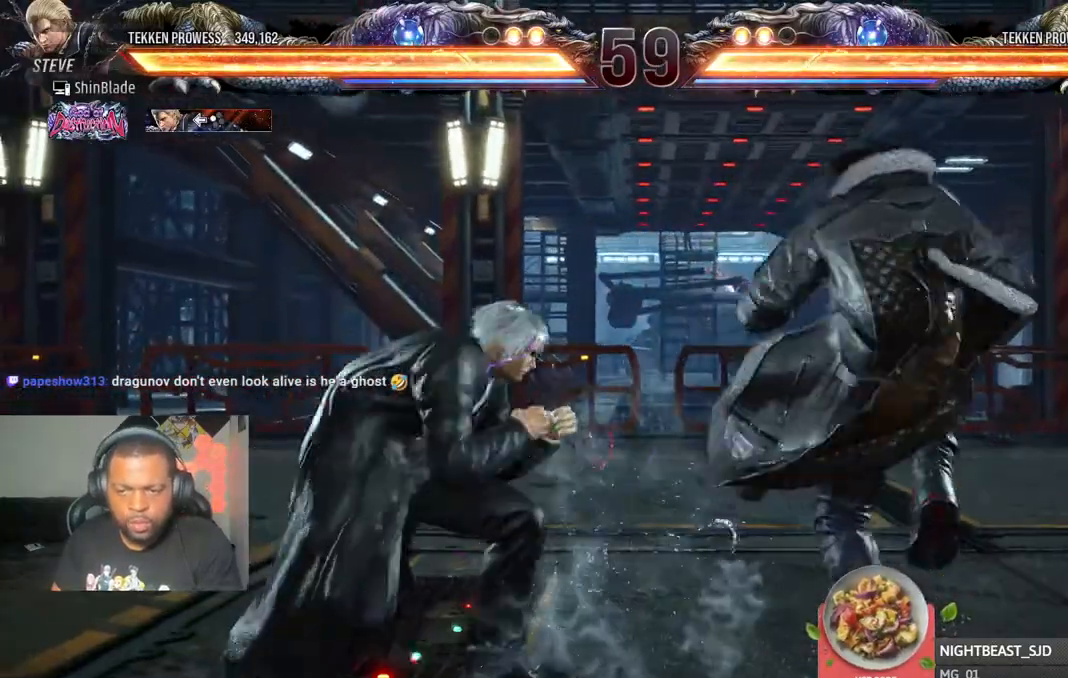
{"dt_ms": 1000, "buttons": ["CROSS", "DPAD_UP", "DPAD_LEFT"], "left_stick": "center", "right_stick": "center"}
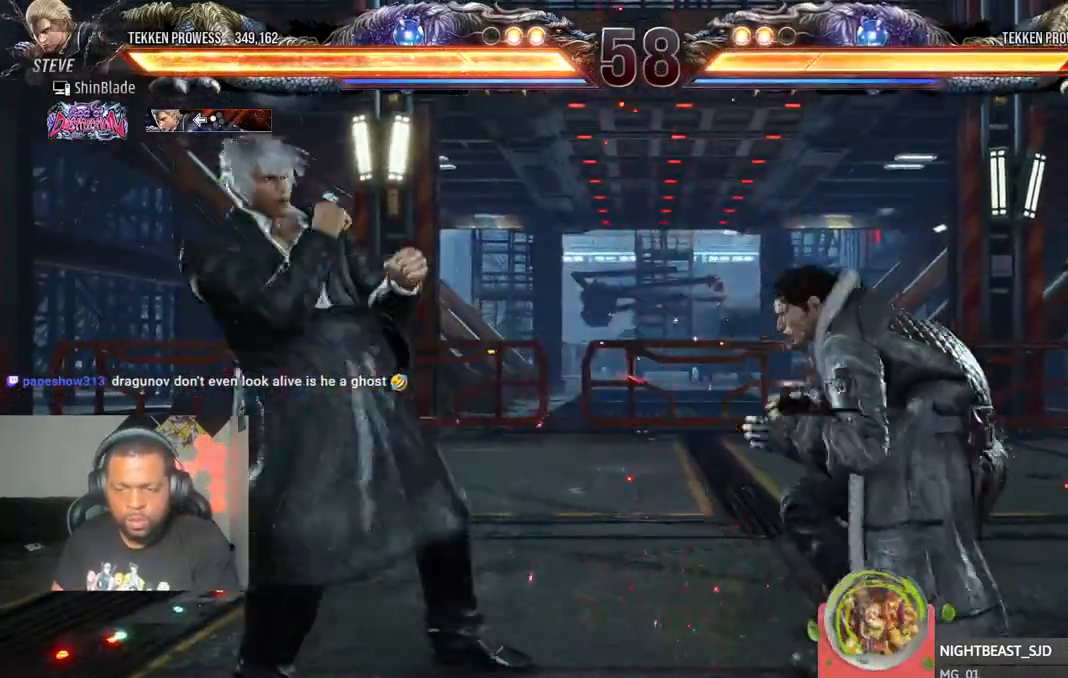
{"dt_ms": 500, "buttons": ["CROSS", "DPAD_DOWN", "DPAD_LEFT"], "left_stick": "center", "right_stick": "center", "events": [[67, "DPAD_LEFT", "up"], [67, "DPAD_UP", "up"], [83, "CROSS", "up"], [367, "DPAD_RIGHT", "down"], [400, "CROSS", "down"], [417, "DPAD_DOWN", "down"], [467, "DPAD_LEFT", "down"], [467, "DPAD_RIGHT", "up"]]}
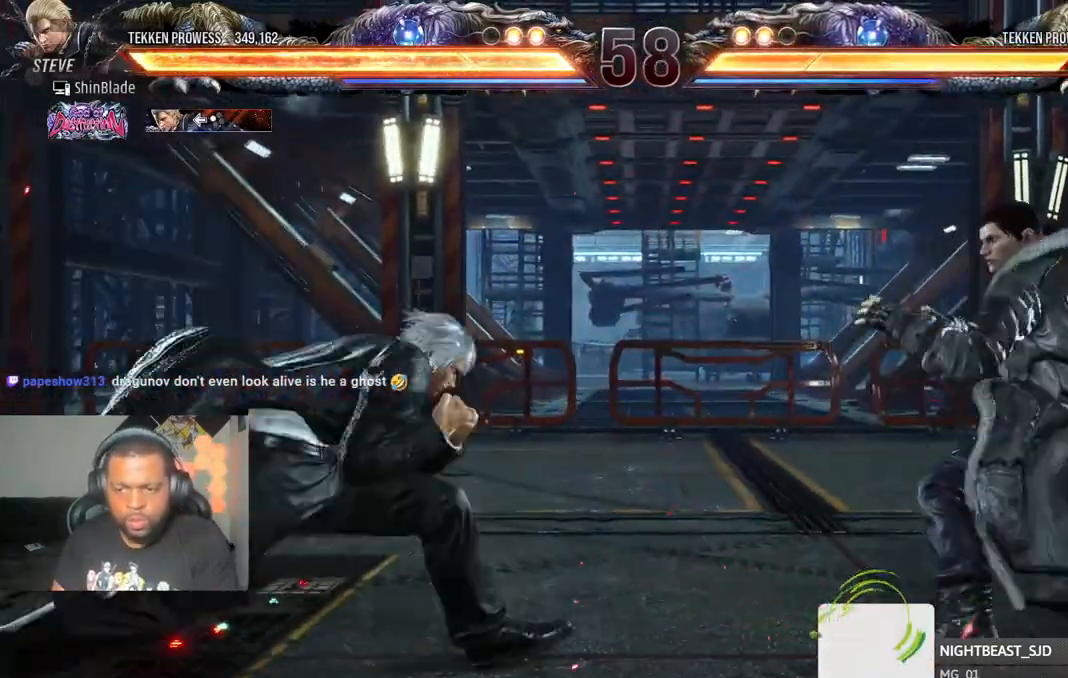
{"dt_ms": 500, "buttons": ["CROSS", "CIRCLE", "DPAD_RIGHT"], "left_stick": "center", "right_stick": "center", "events": [[33, "CROSS", "up"], [250, "DPAD_LEFT", "up"], [267, "DPAD_RIGHT", "down"], [283, "DPAD_DOWN", "up"], [333, "DPAD_RIGHT", "up"], [367, "DPAD_RIGHT", "down"], [467, "CROSS", "down"], [500, "CIRCLE", "down"]]}